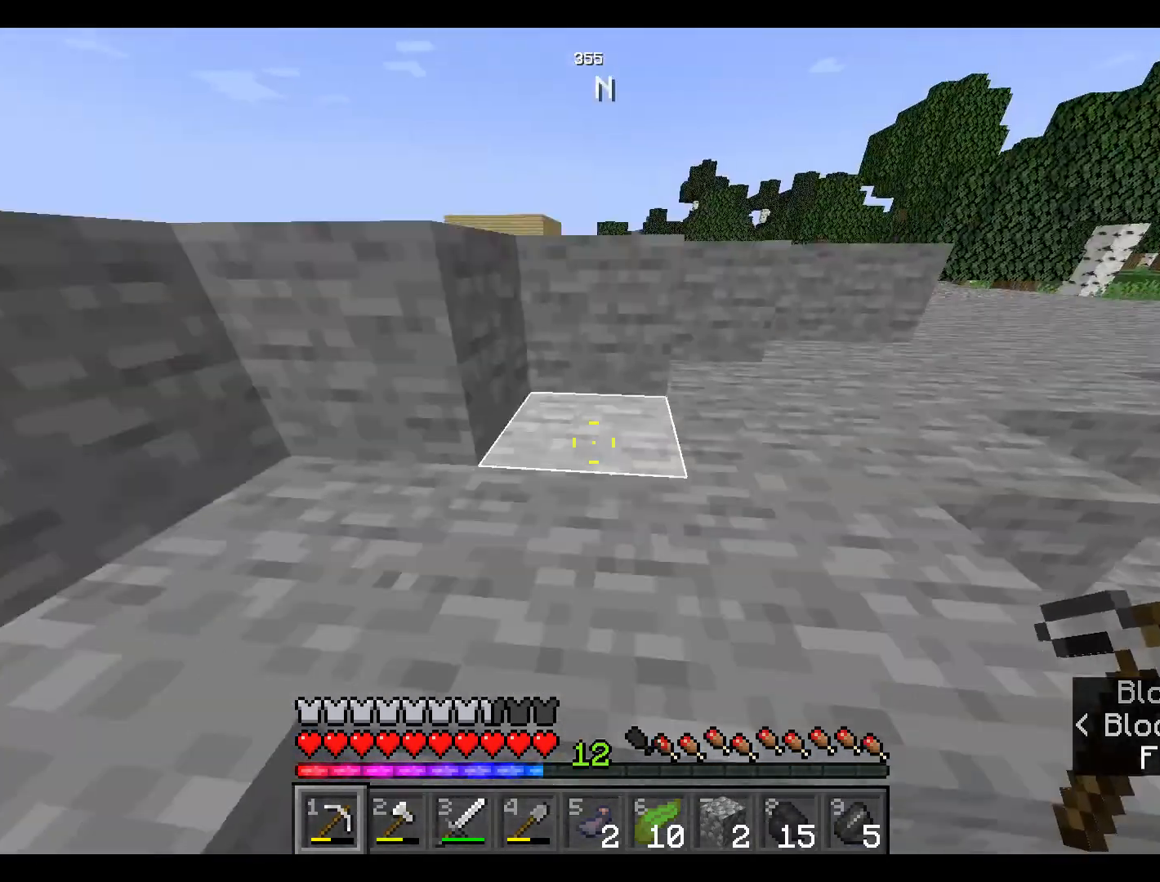
Gameplay with keyboard and mouse; each line is a JSON object with the keys and mouse buttons held at the frame after it. "events" lists presses ("down") and releases ("up") of "a", "d", "s", "space", "w", "mouse_left" and "mouse_right" between this image and that frame as [ms after this image, input, new state], when the widget could be followed in between. "mouse_left", "mouse_right" = the "left", "right" buttons of the "mouse" list. No other keys are recorded. Fast repeated clicks can show as one long hold. Not read: mouse_move.
{"keys": ["space", "w"], "mouse": [], "events": [[67, "space", "down"]]}
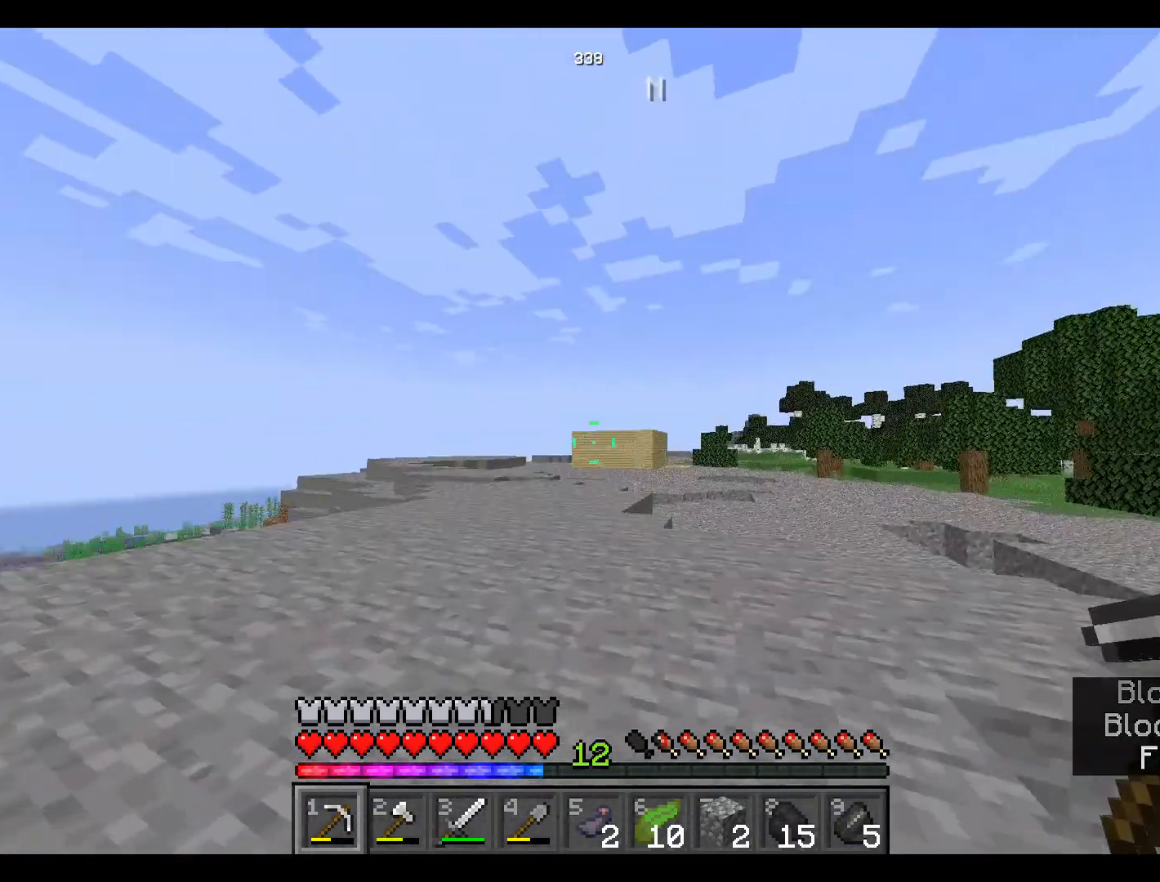
{"keys": ["space", "w"], "mouse": [], "events": []}
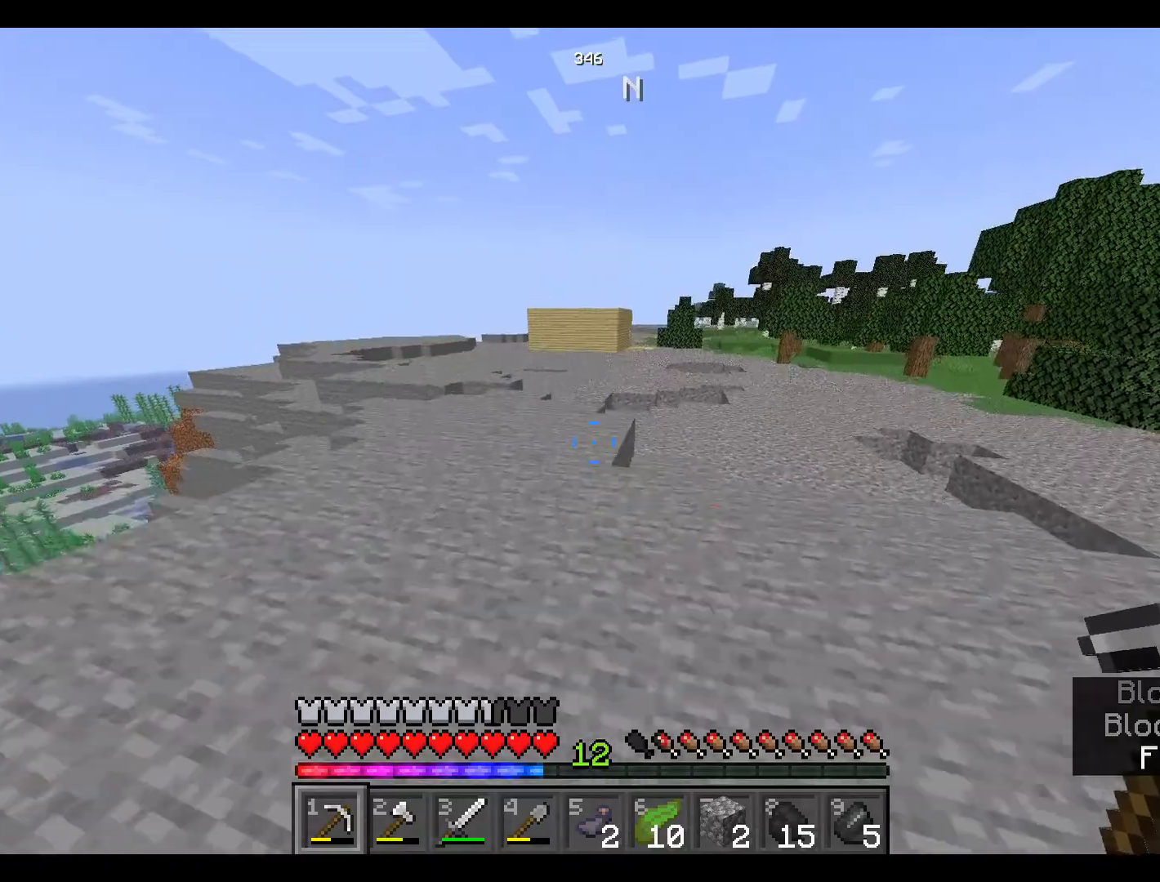
{"keys": ["space", "w"], "mouse": [], "events": []}
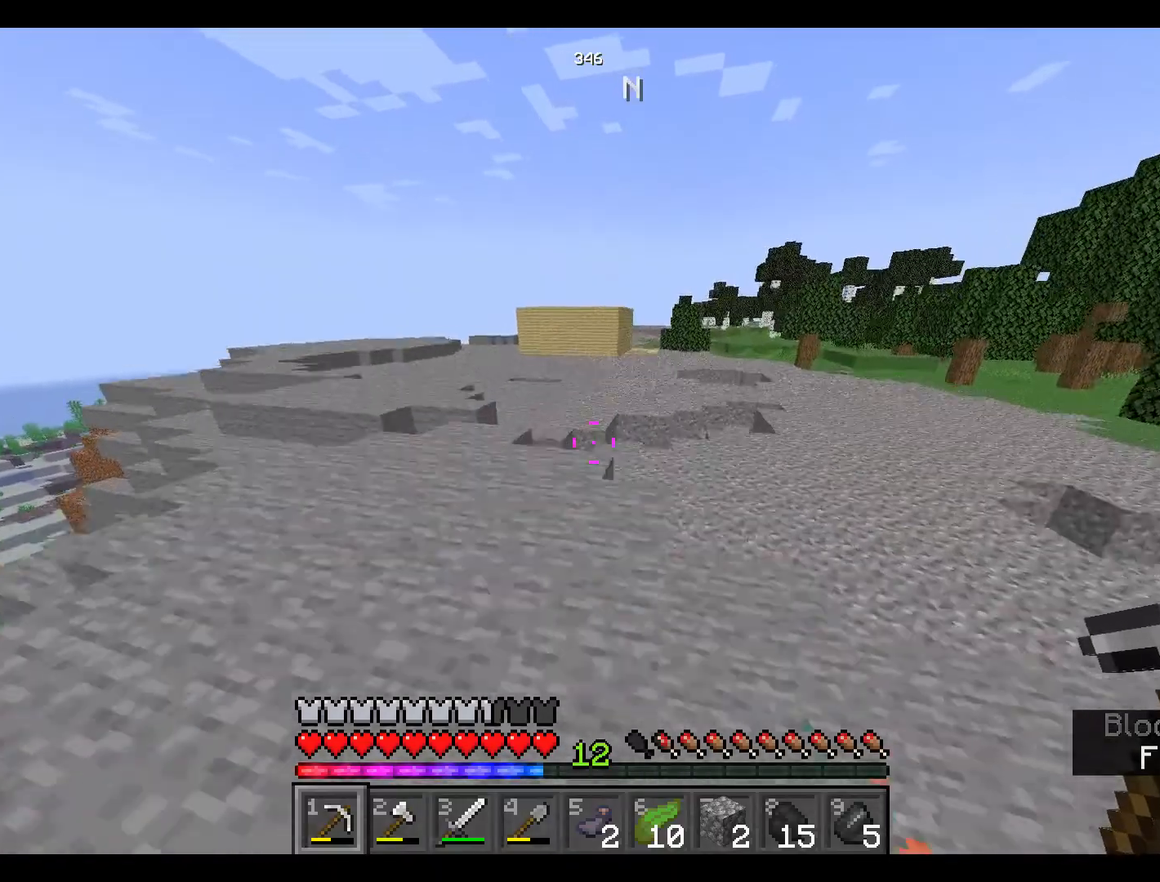
{"keys": ["space", "w"], "mouse": [], "events": []}
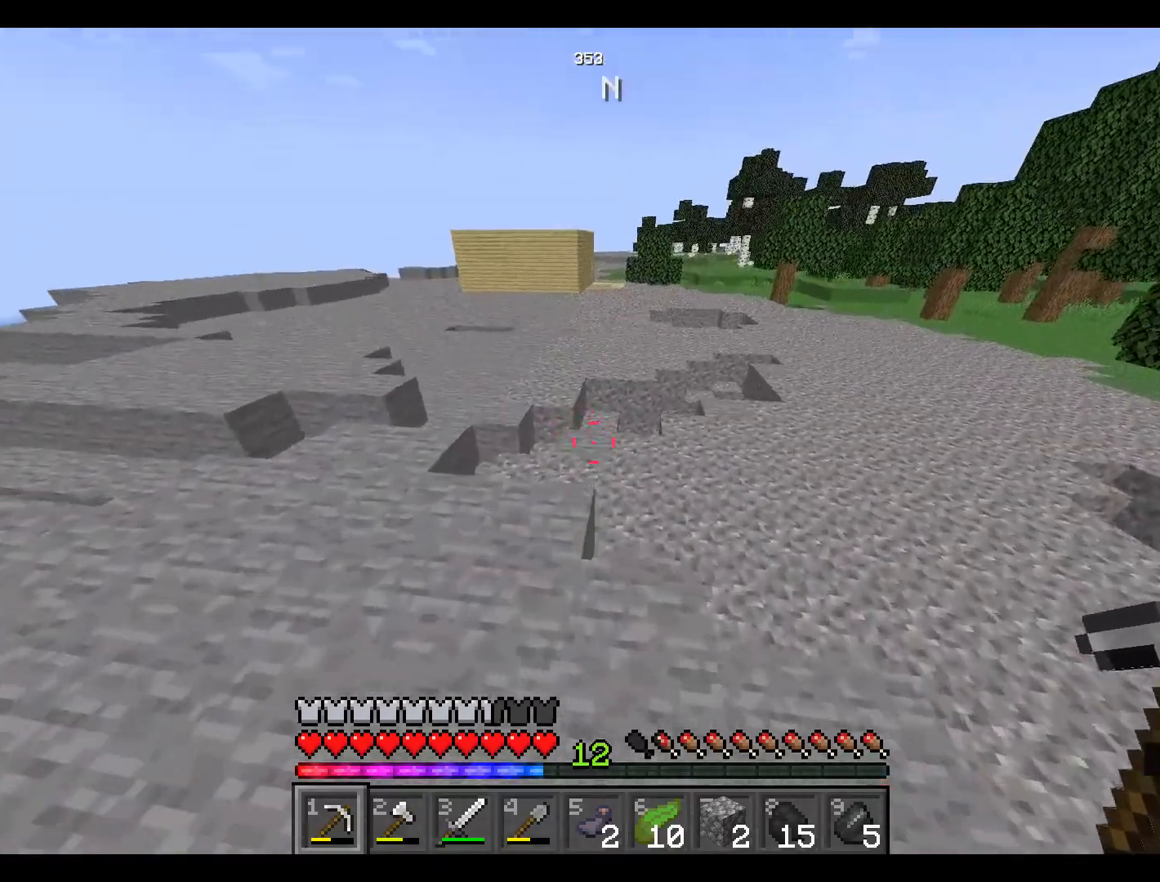
{"keys": ["space", "w"], "mouse": [], "events": []}
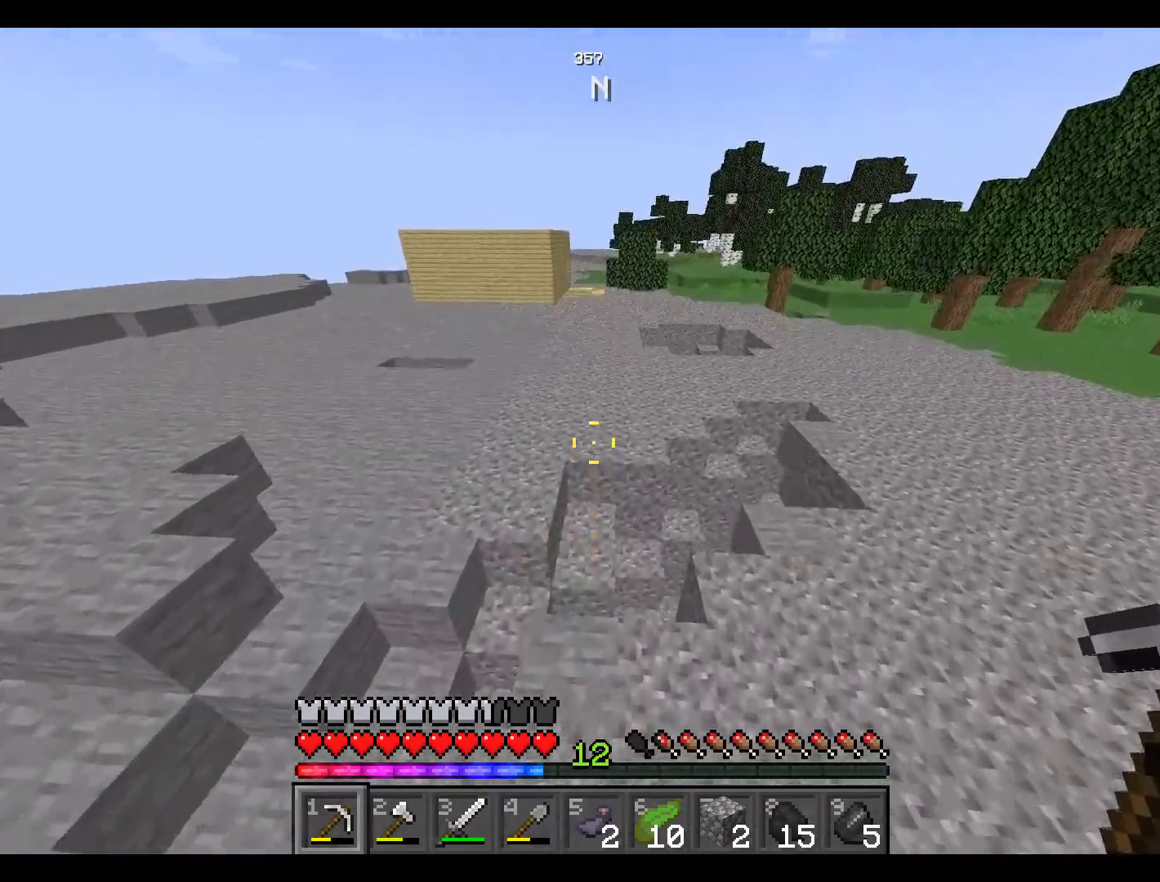
{"keys": ["space", "w"], "mouse": [], "events": []}
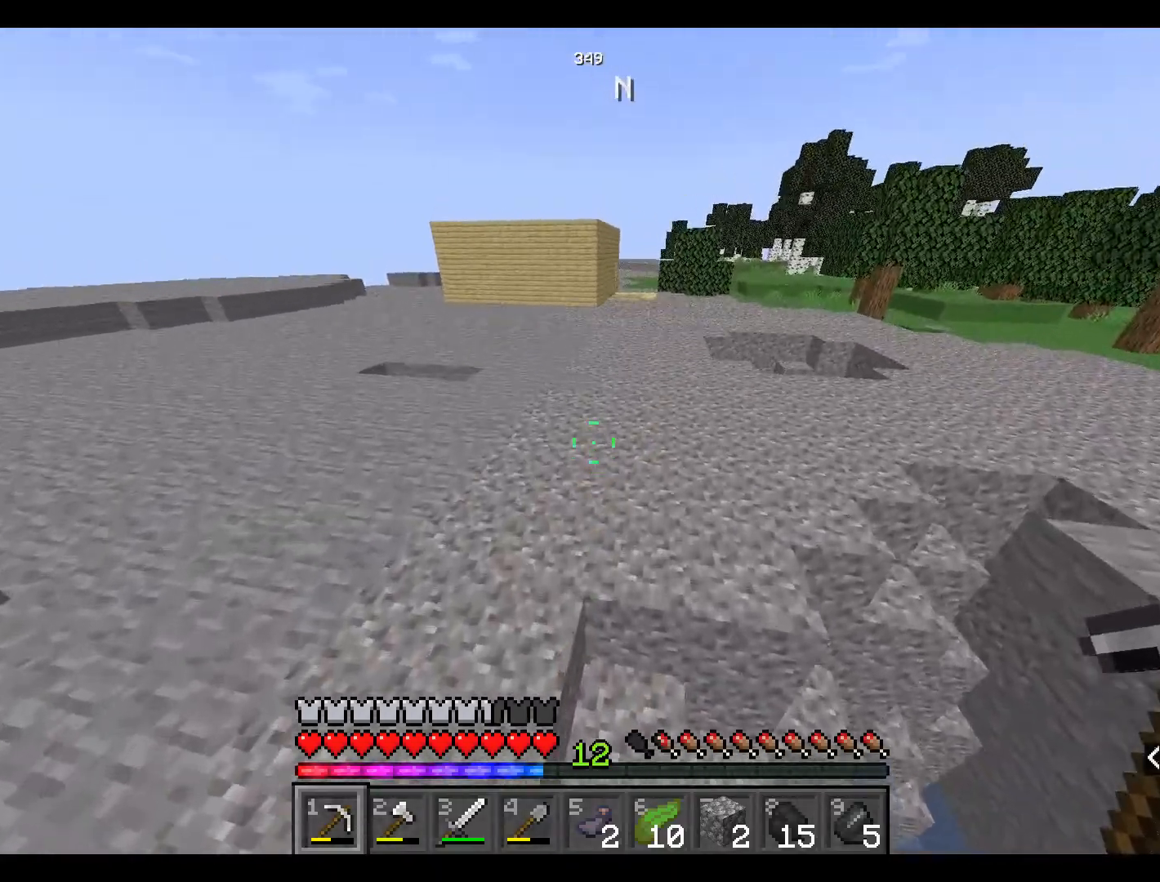
{"keys": ["space", "w"], "mouse": [], "events": []}
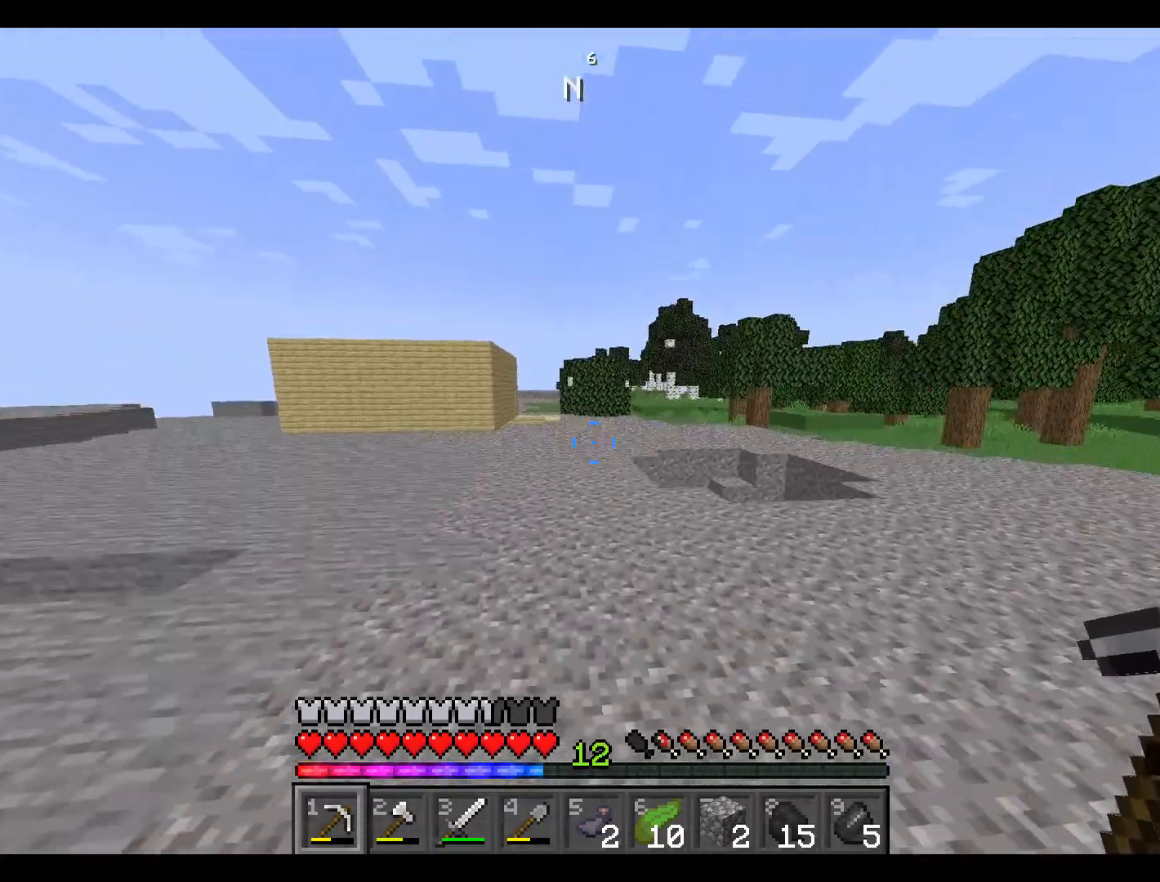
{"keys": ["space", "w"], "mouse": [], "events": []}
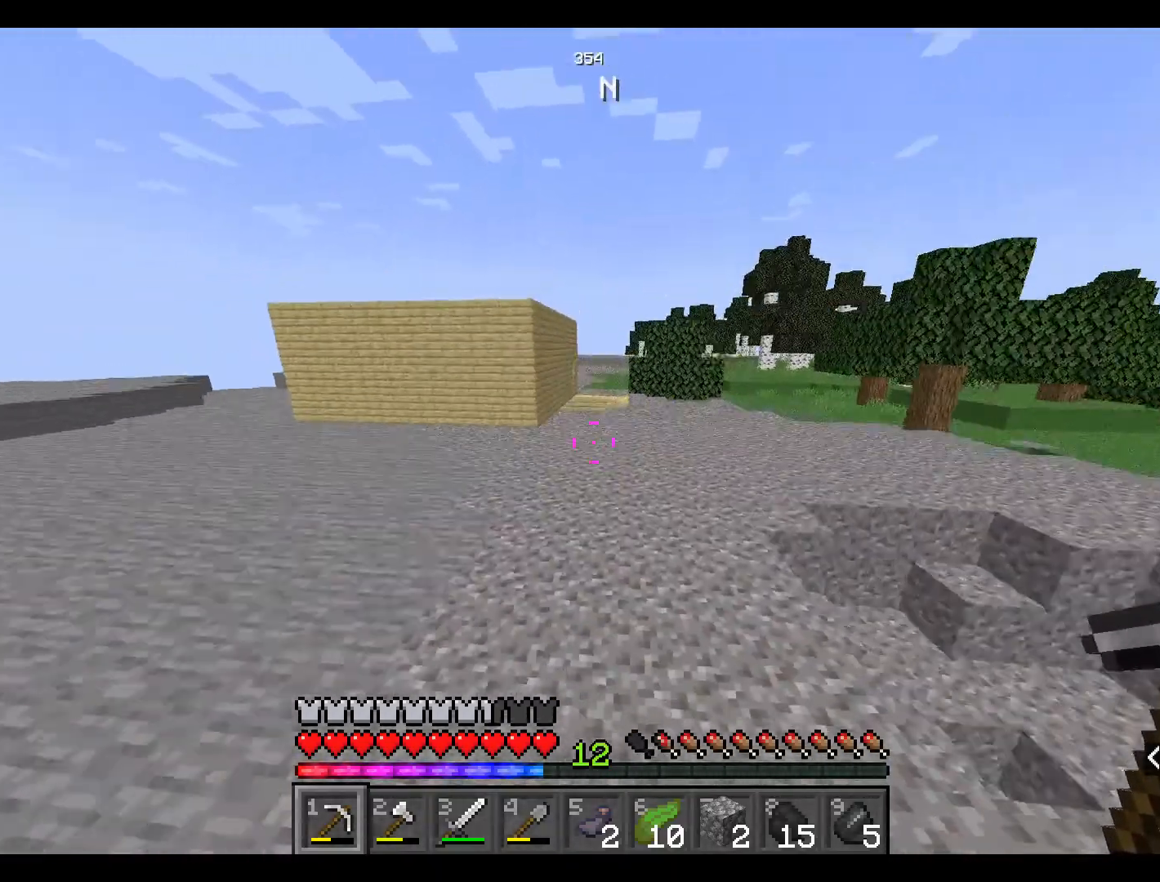
{"keys": ["space", "w"], "mouse": [], "events": []}
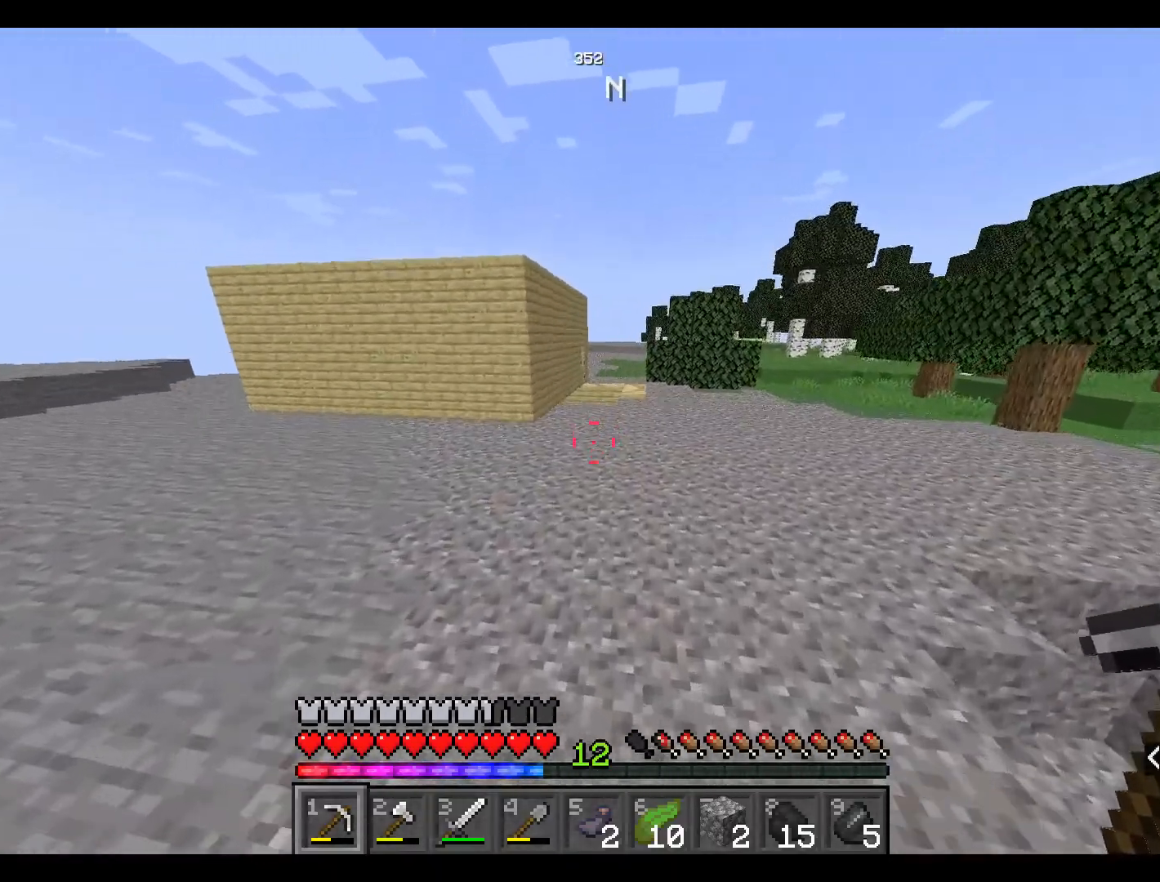
{"keys": ["space", "w"], "mouse": [], "events": []}
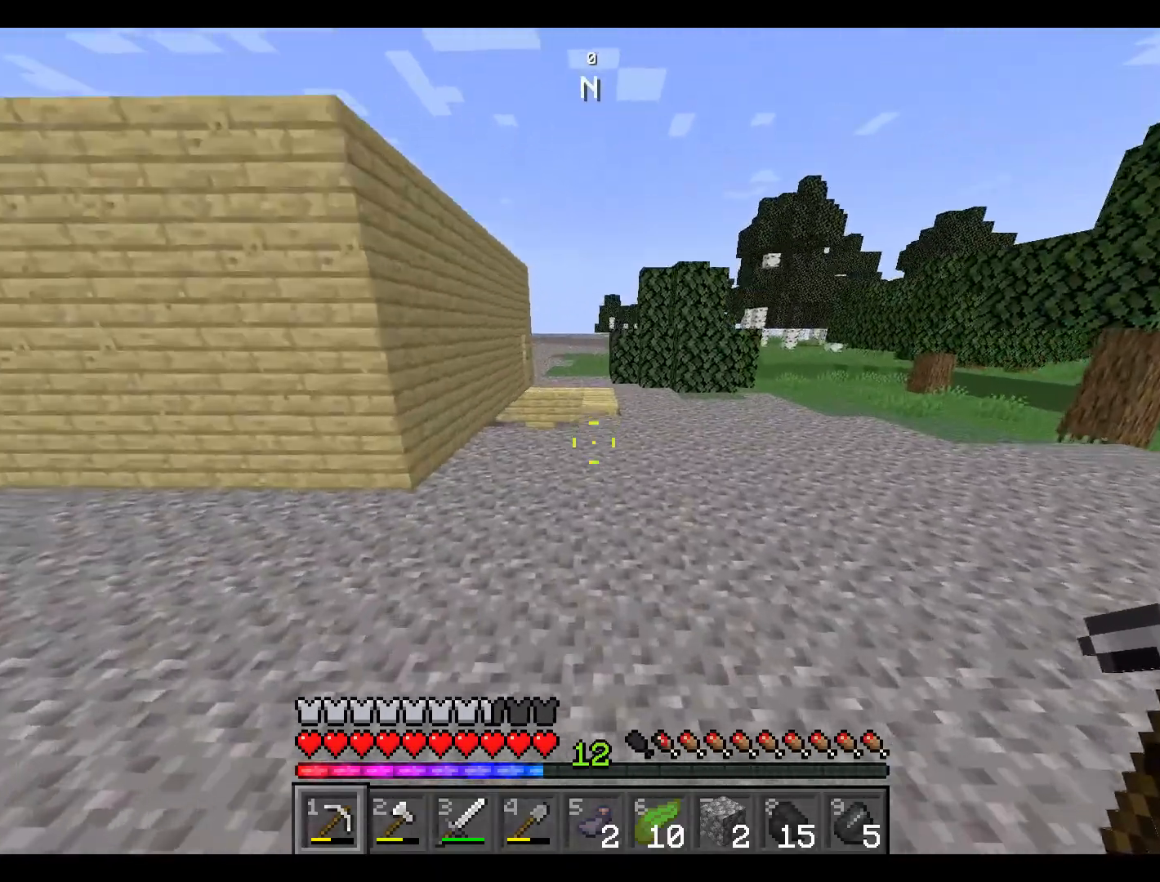
{"keys": ["d", "space", "w"], "mouse": [], "events": [[284, "d", "down"]]}
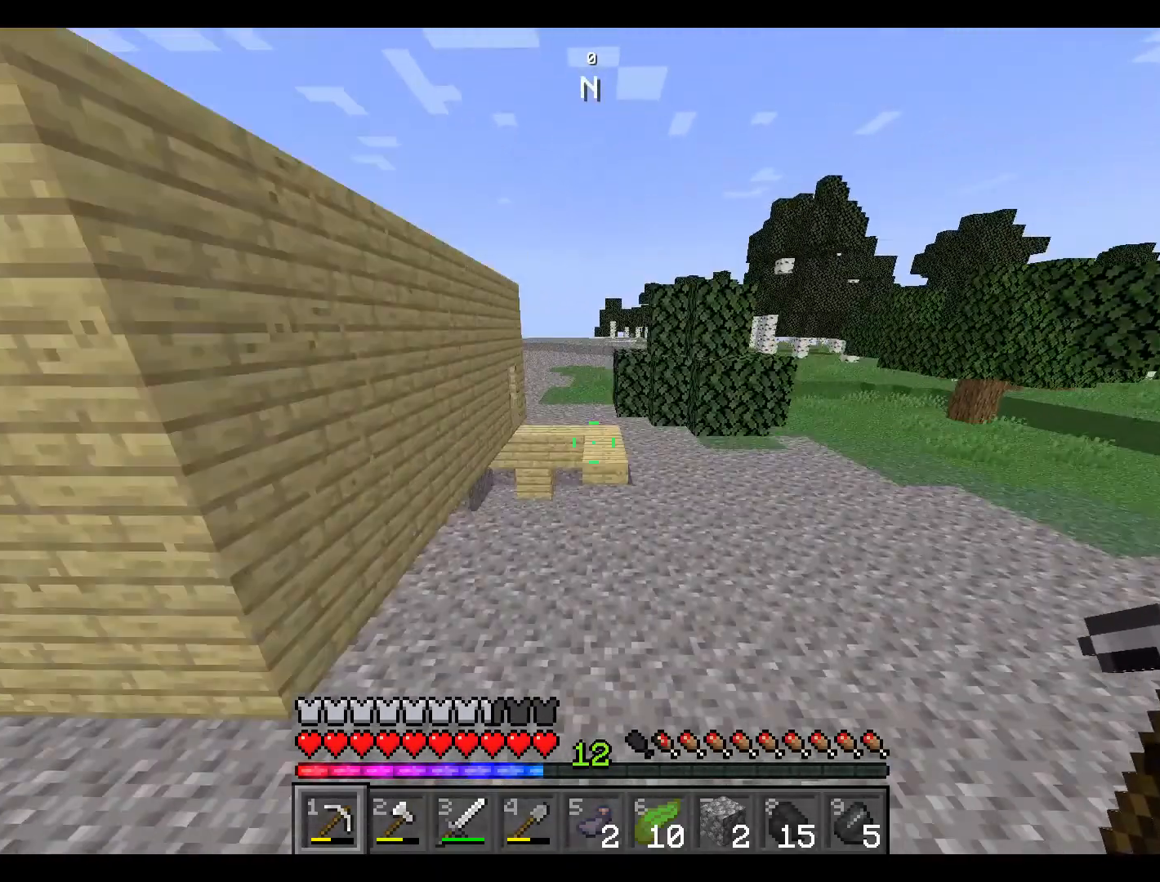
{"keys": ["space", "w"], "mouse": [], "events": [[350, "d", "up"]]}
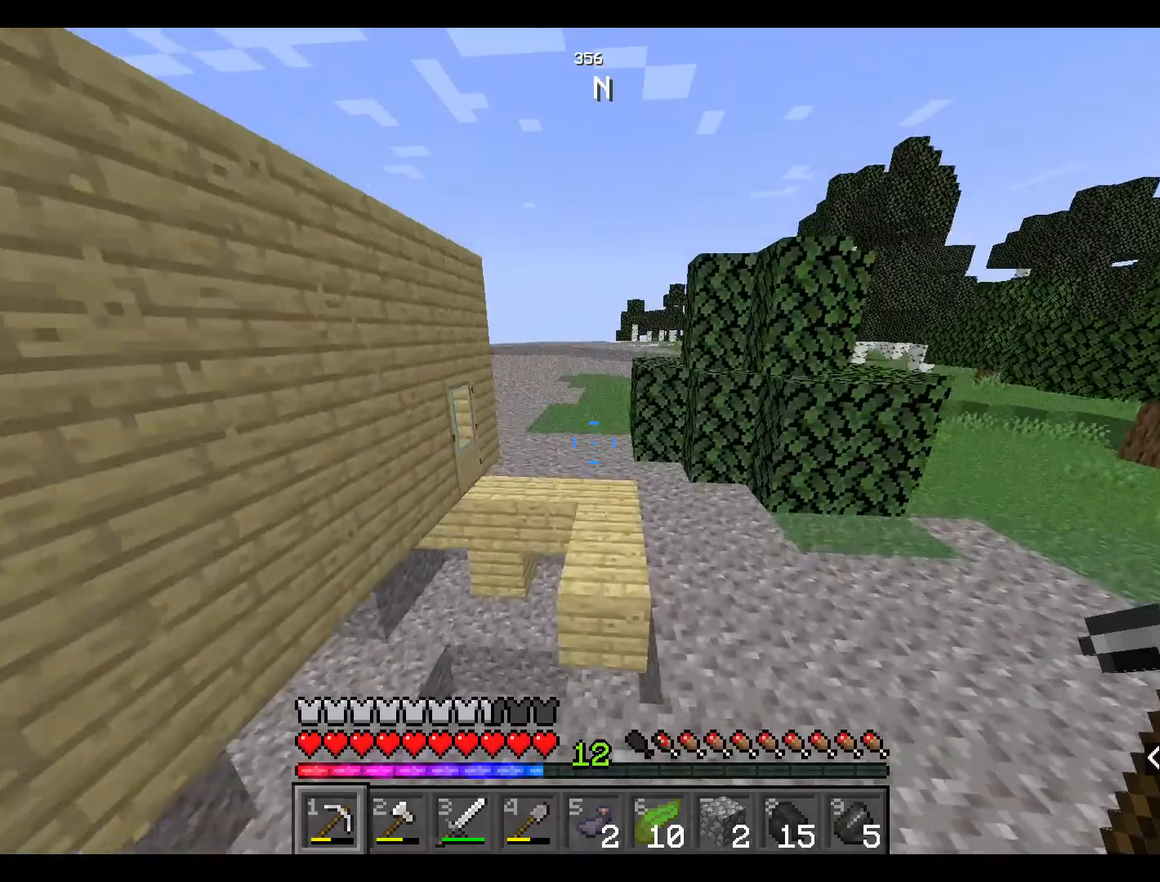
{"keys": ["space", "w"], "mouse": [], "events": []}
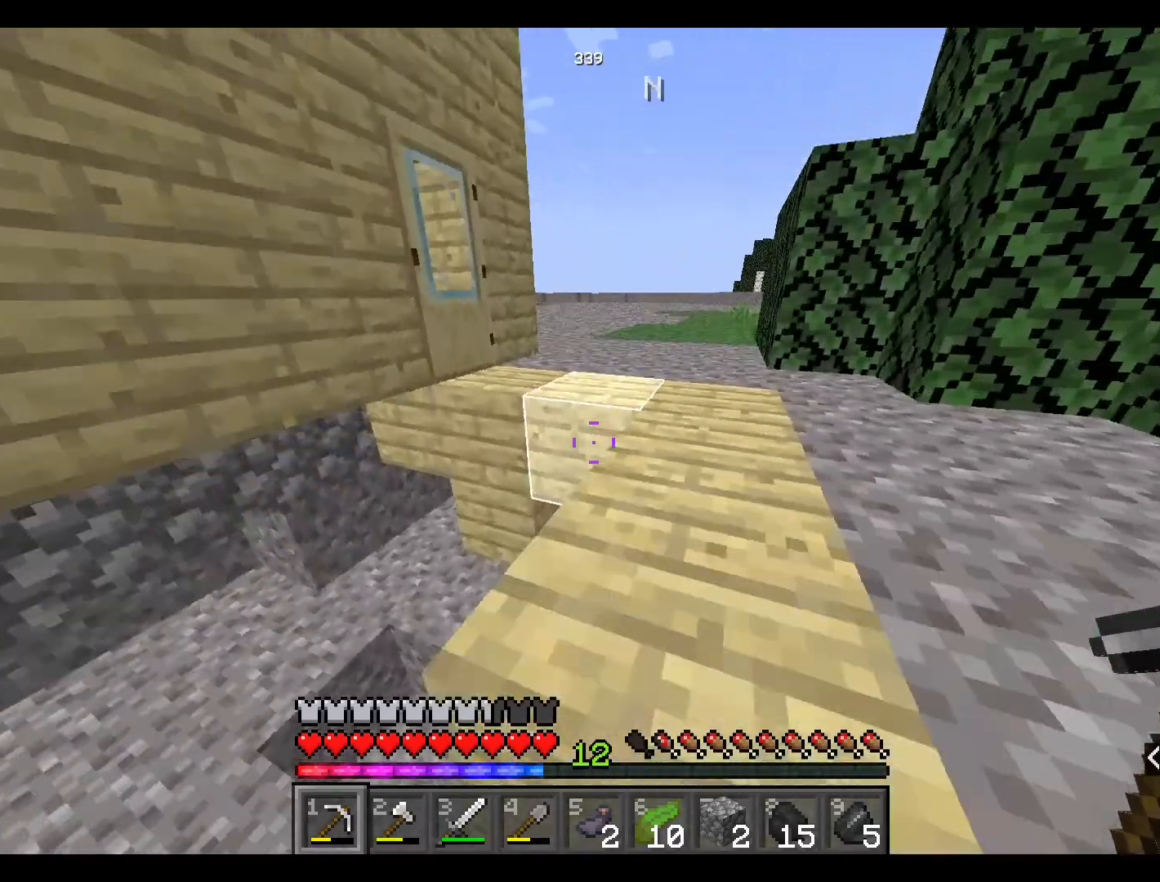
{"keys": ["space", "w"], "mouse": [], "events": []}
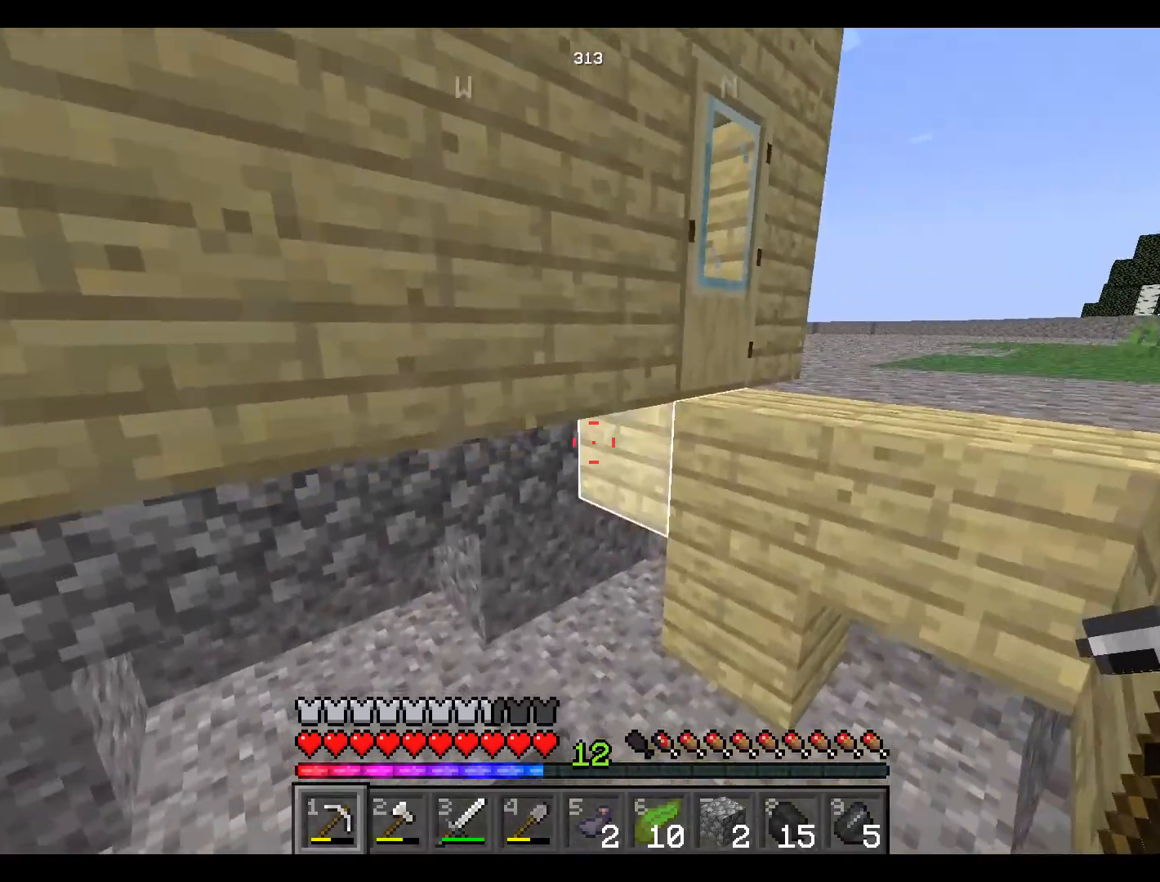
{"keys": ["space", "w"], "mouse": [], "events": []}
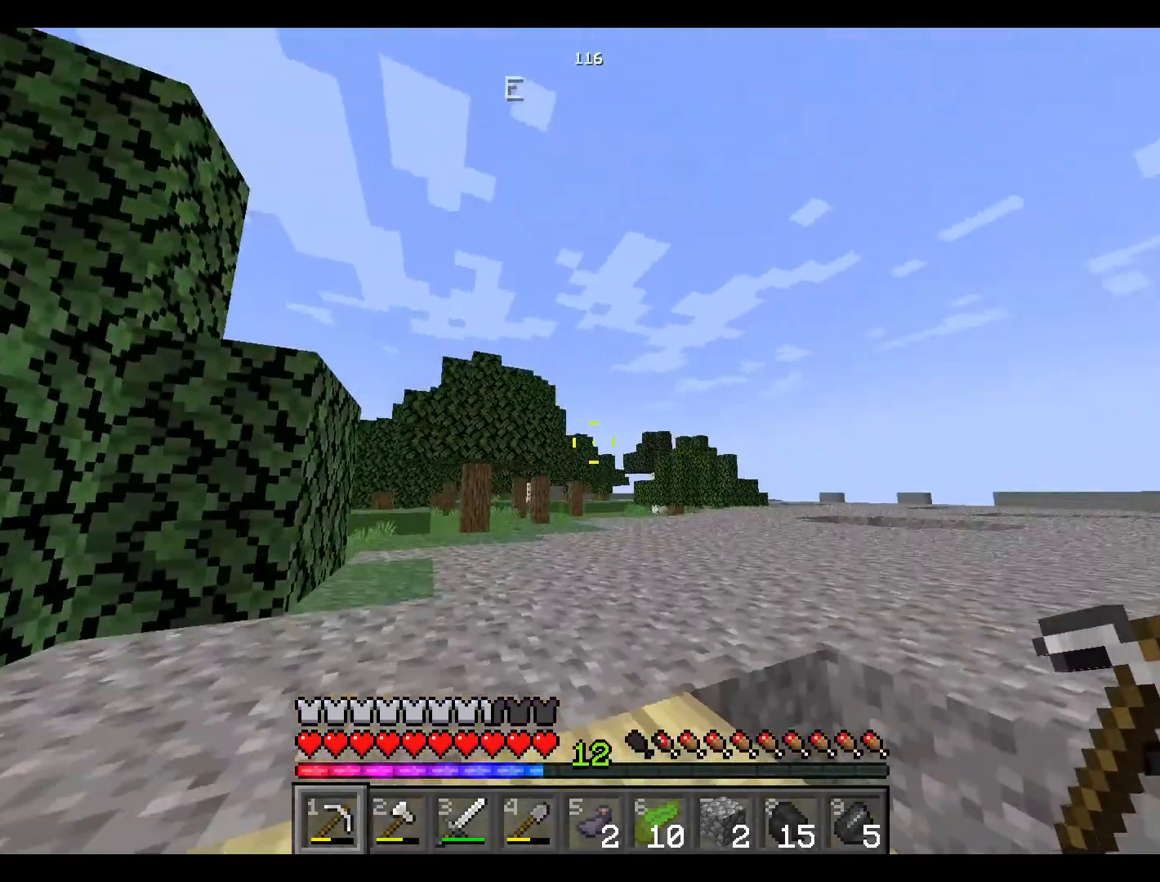
{"keys": ["space", "w"], "mouse": [], "events": []}
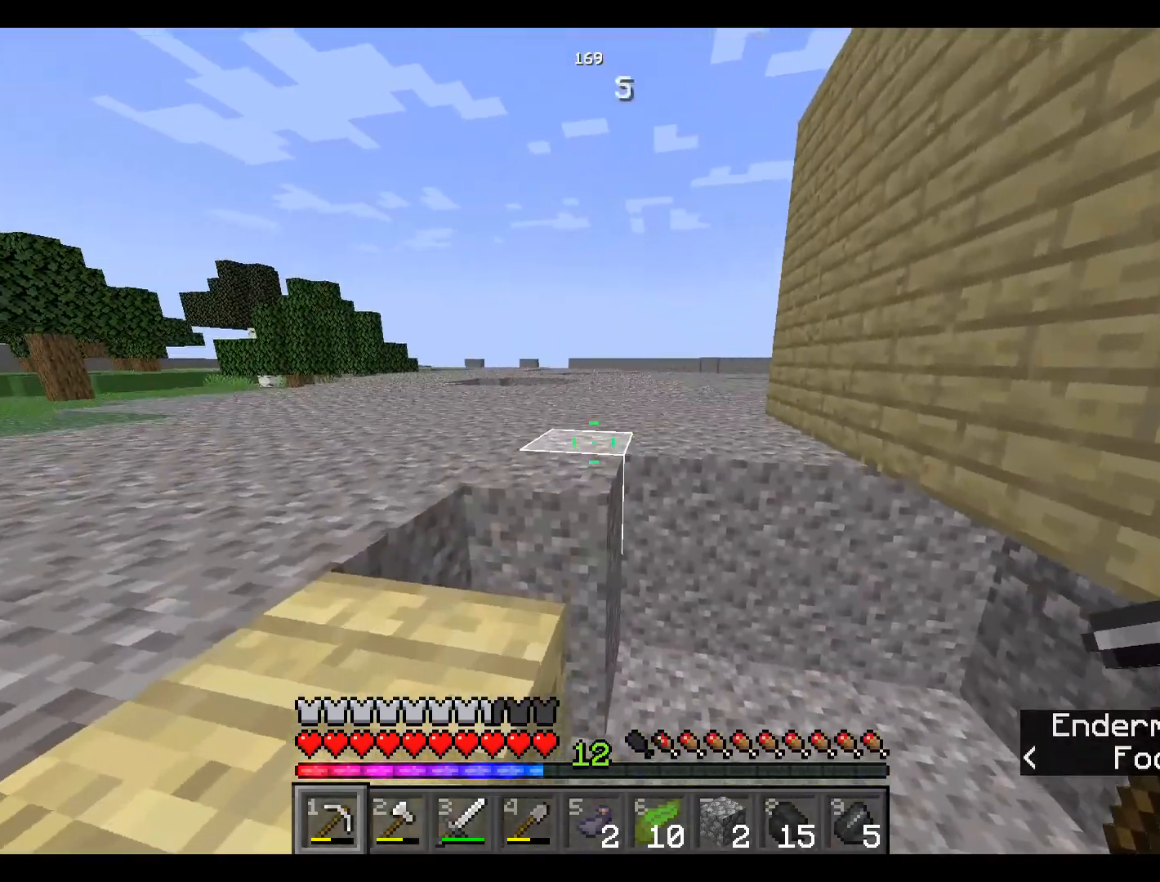
{"keys": [], "mouse": [], "events": [[150, "space", "up"], [417, "w", "up"]]}
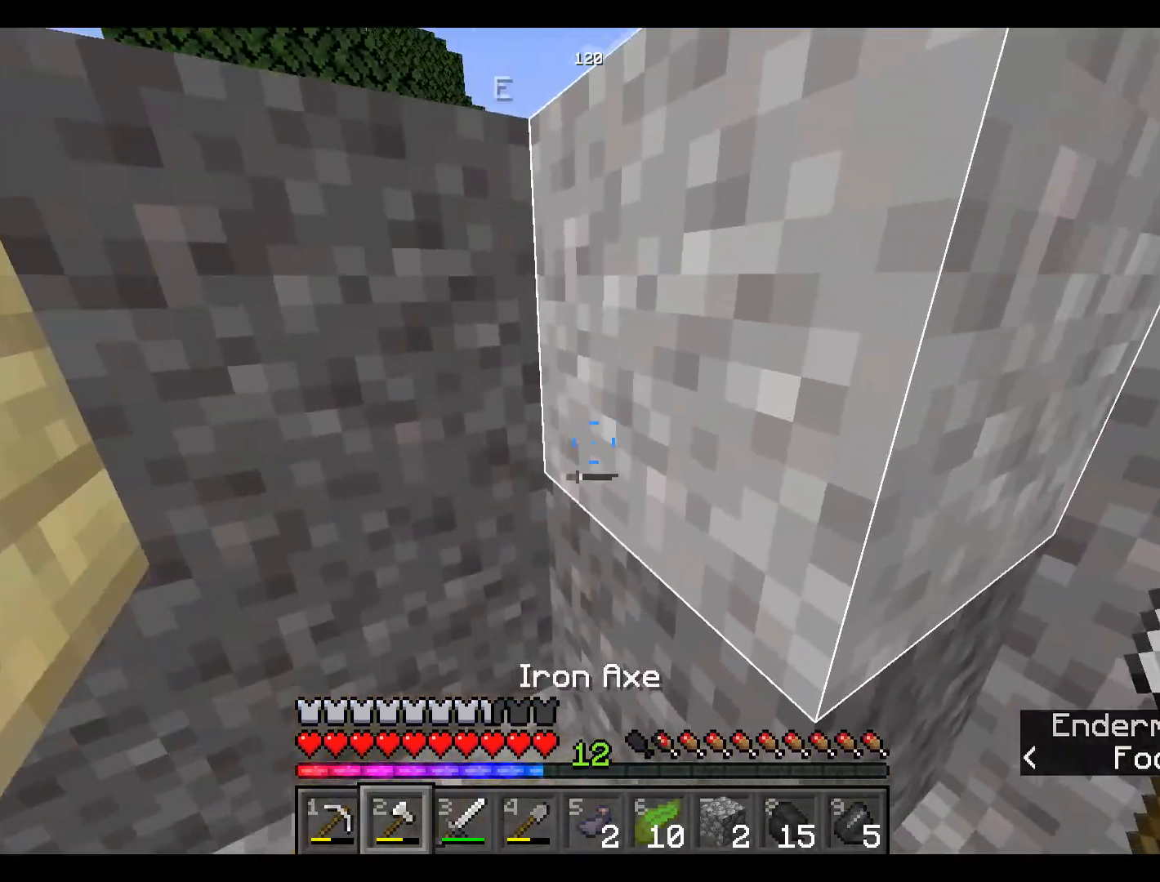
{"keys": [], "mouse": [], "events": []}
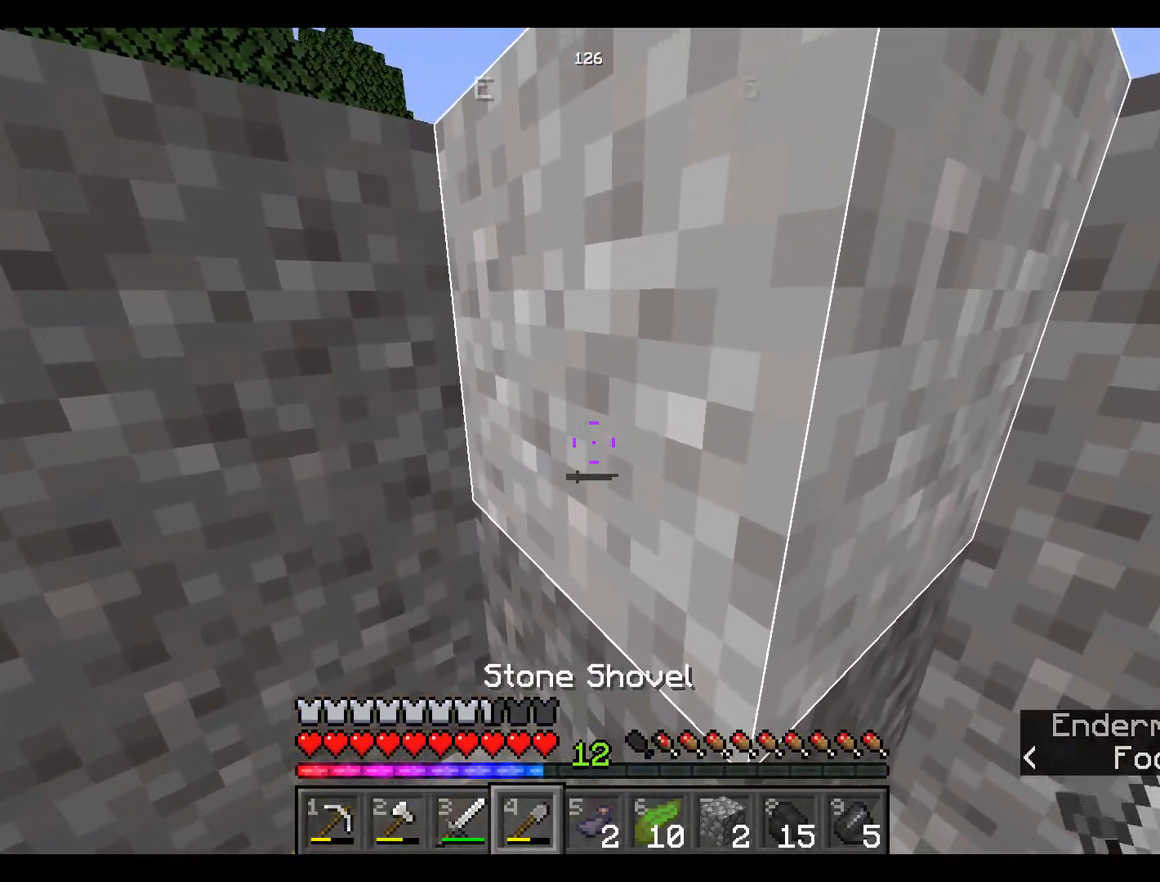
{"keys": [], "mouse": [], "events": []}
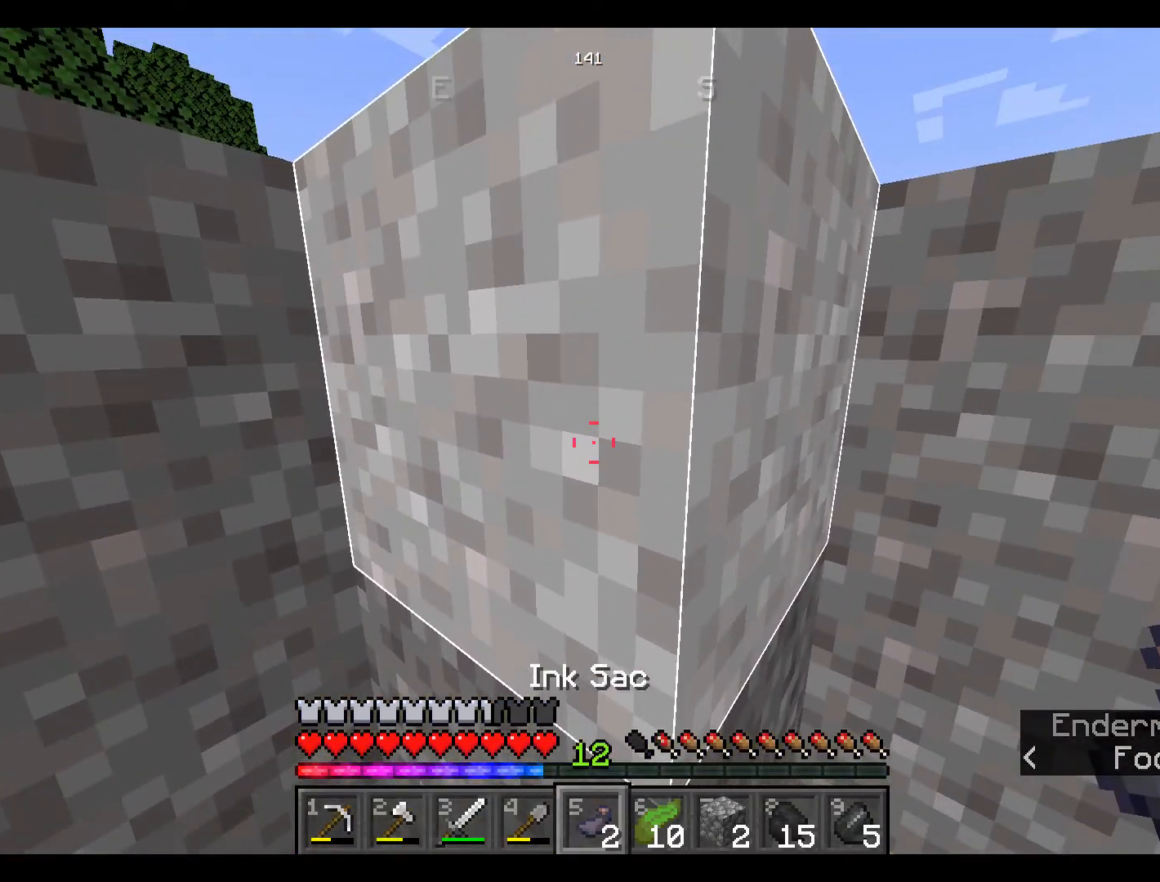
{"keys": [], "mouse": ["left"], "events": [[484, "mouse_left", "down"]]}
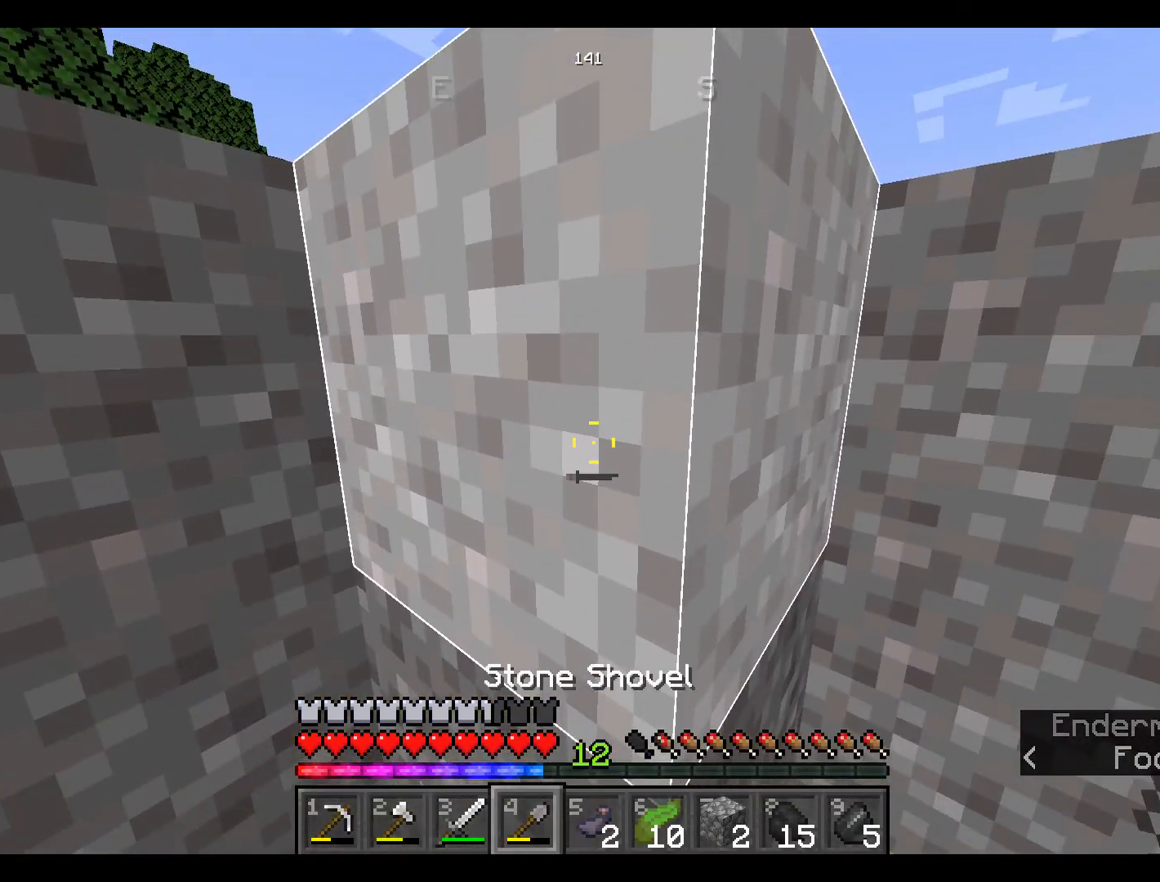
{"keys": ["w"], "mouse": [], "events": [[34, "w", "down"], [234, "mouse_left", "up"]]}
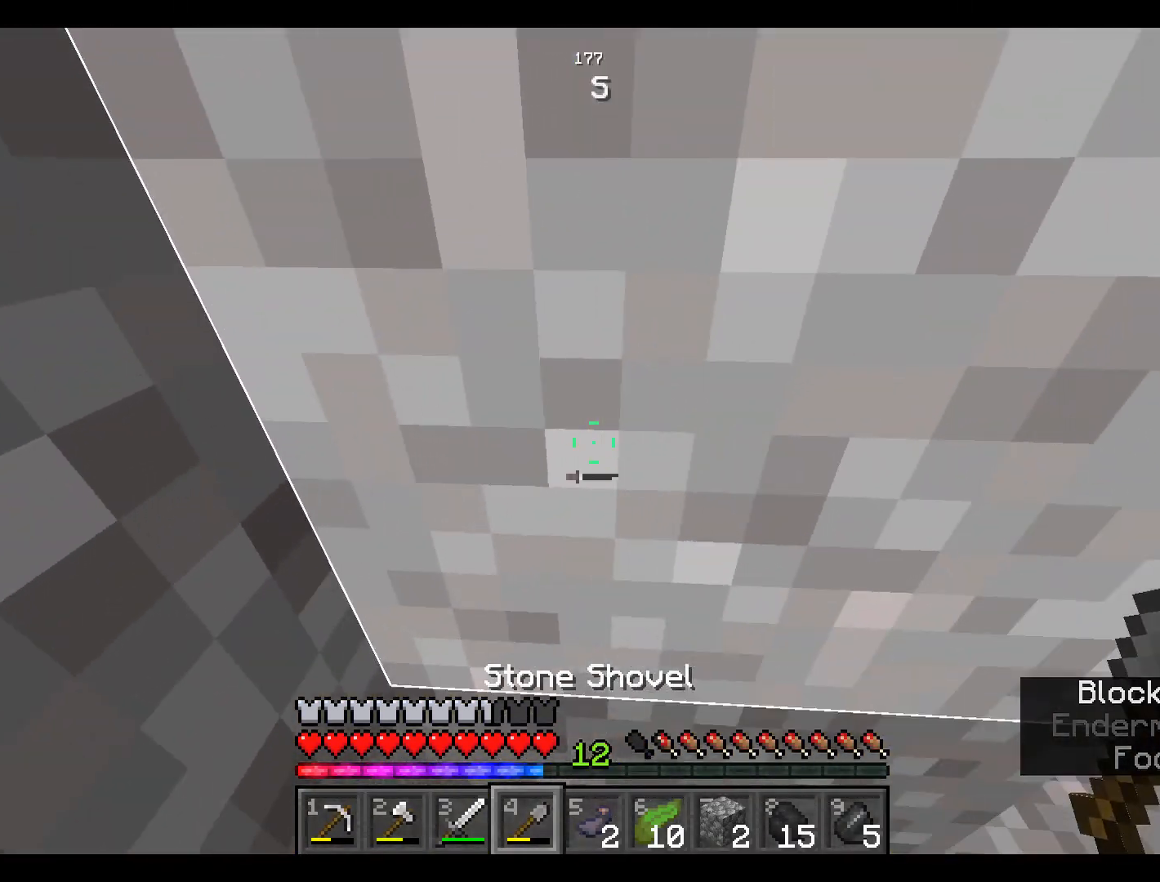
{"keys": ["w"], "mouse": ["left"], "events": [[50, "mouse_left", "down"]]}
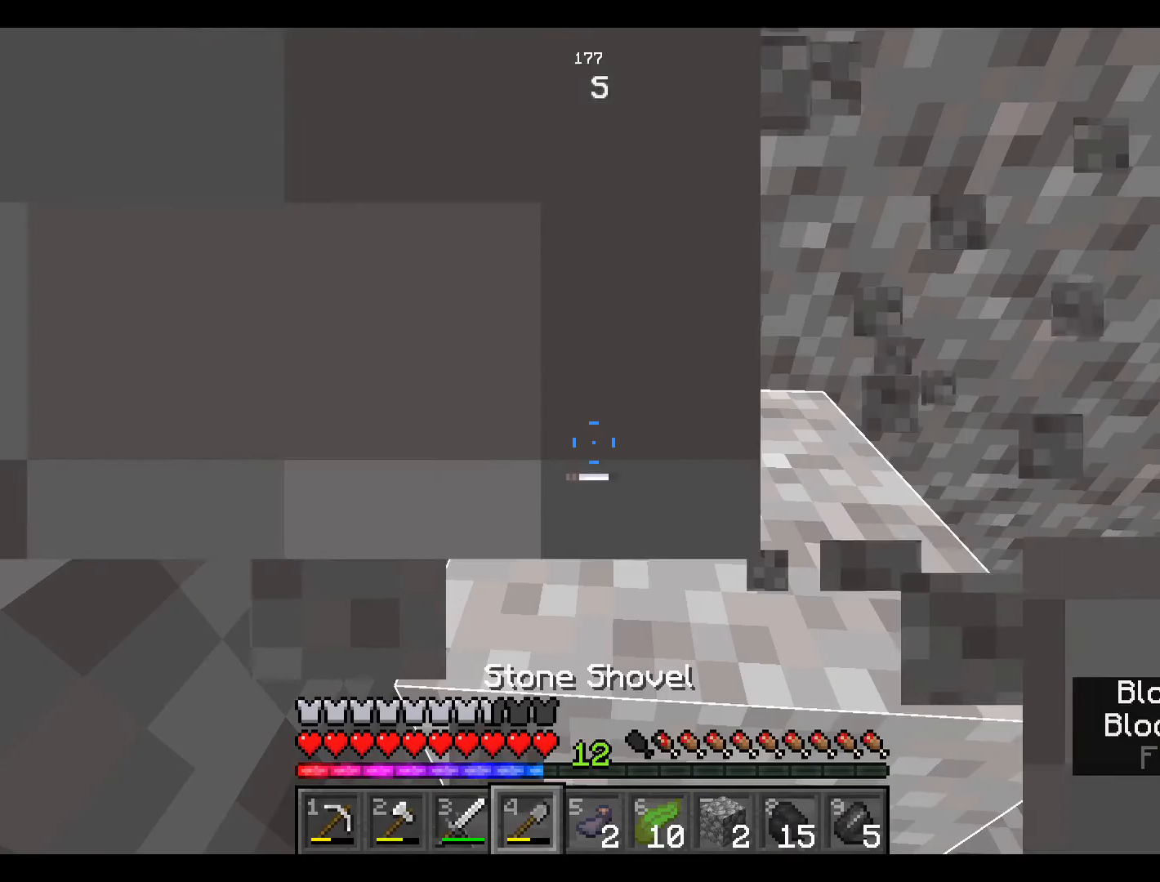
{"keys": ["w"], "mouse": [], "events": [[34, "mouse_left", "up"]]}
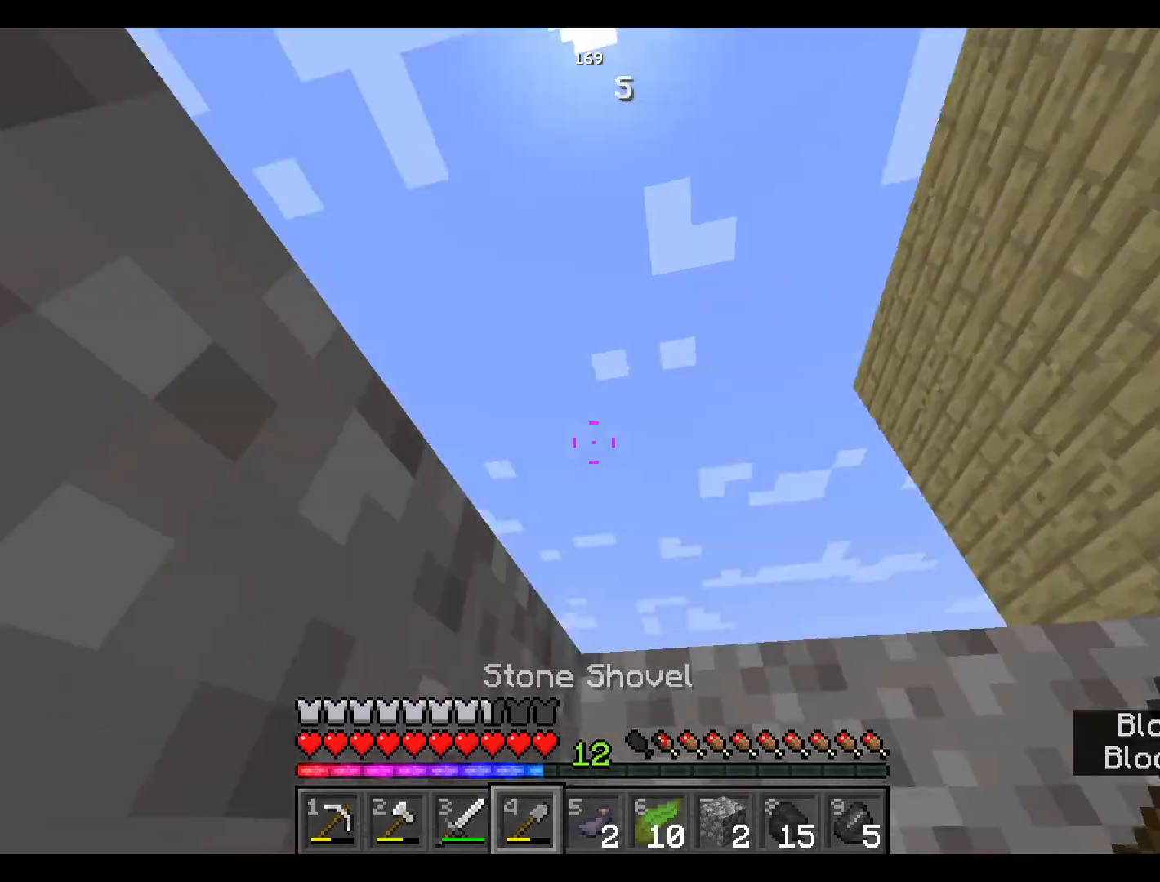
{"keys": ["space", "w"], "mouse": [], "events": [[184, "space", "down"]]}
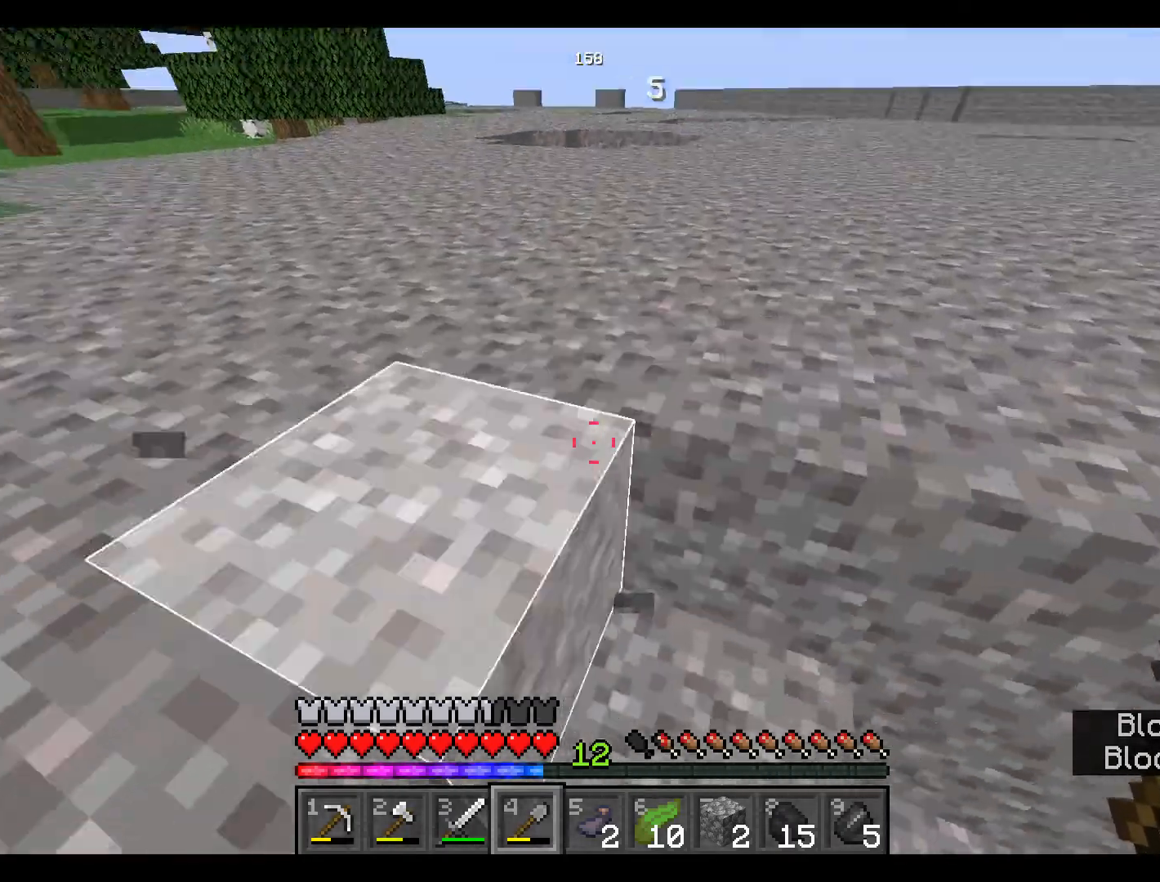
{"keys": ["space", "w"], "mouse": [], "events": []}
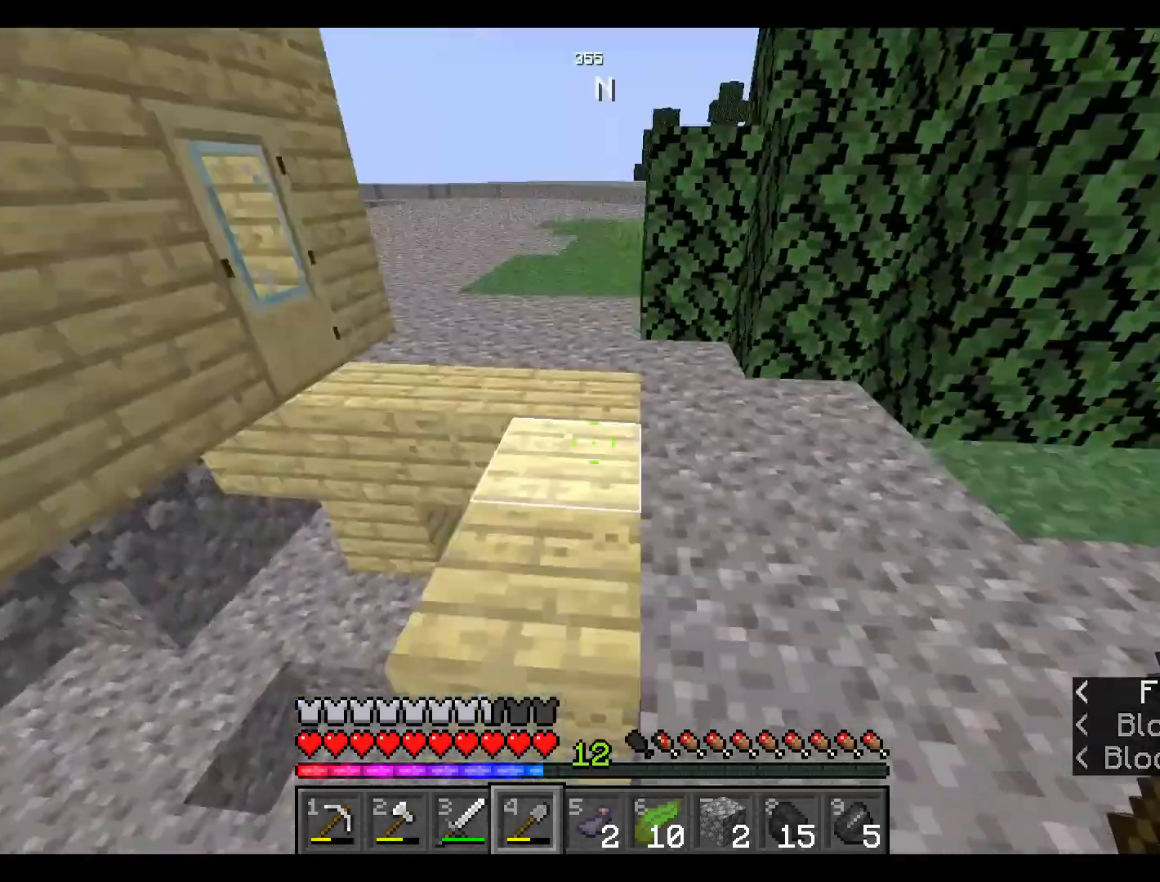
{"keys": ["space", "w"], "mouse": [], "events": []}
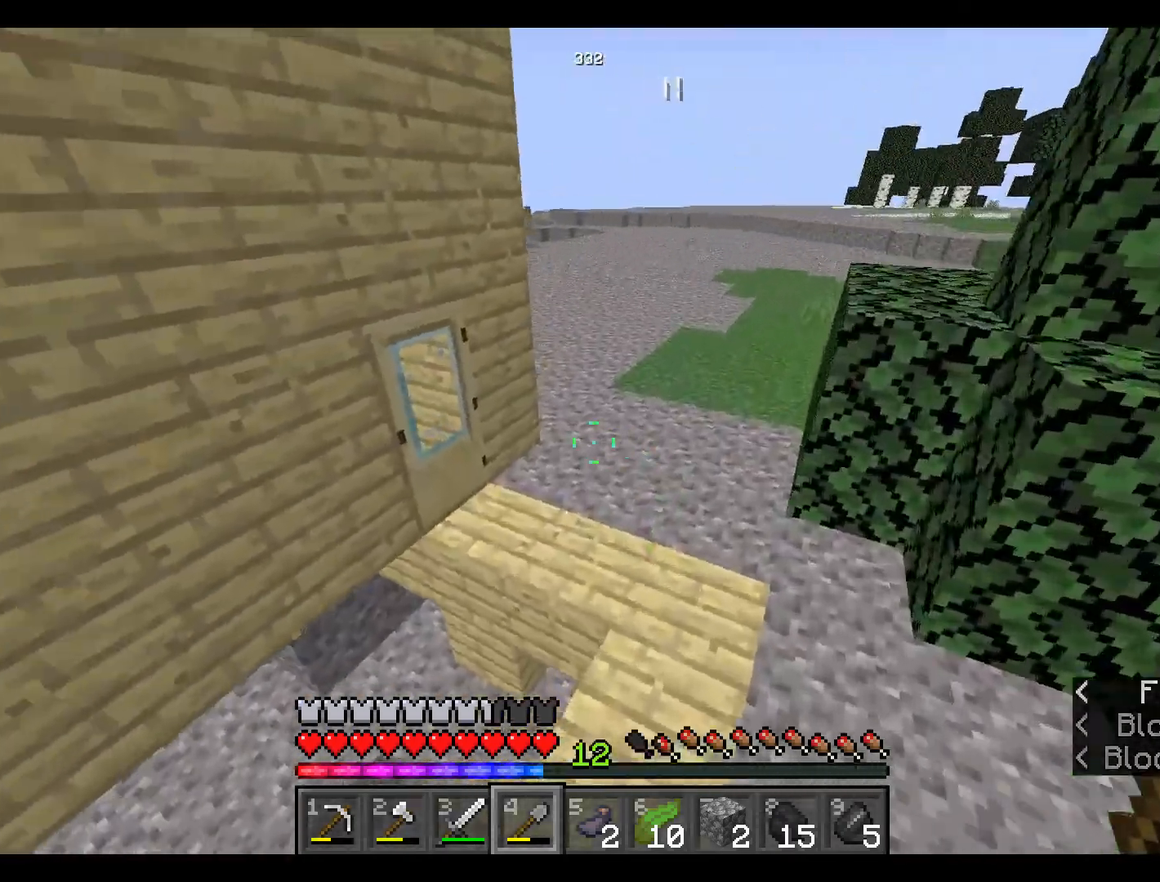
{"keys": ["w"], "mouse": [], "events": [[17, "space", "up"]]}
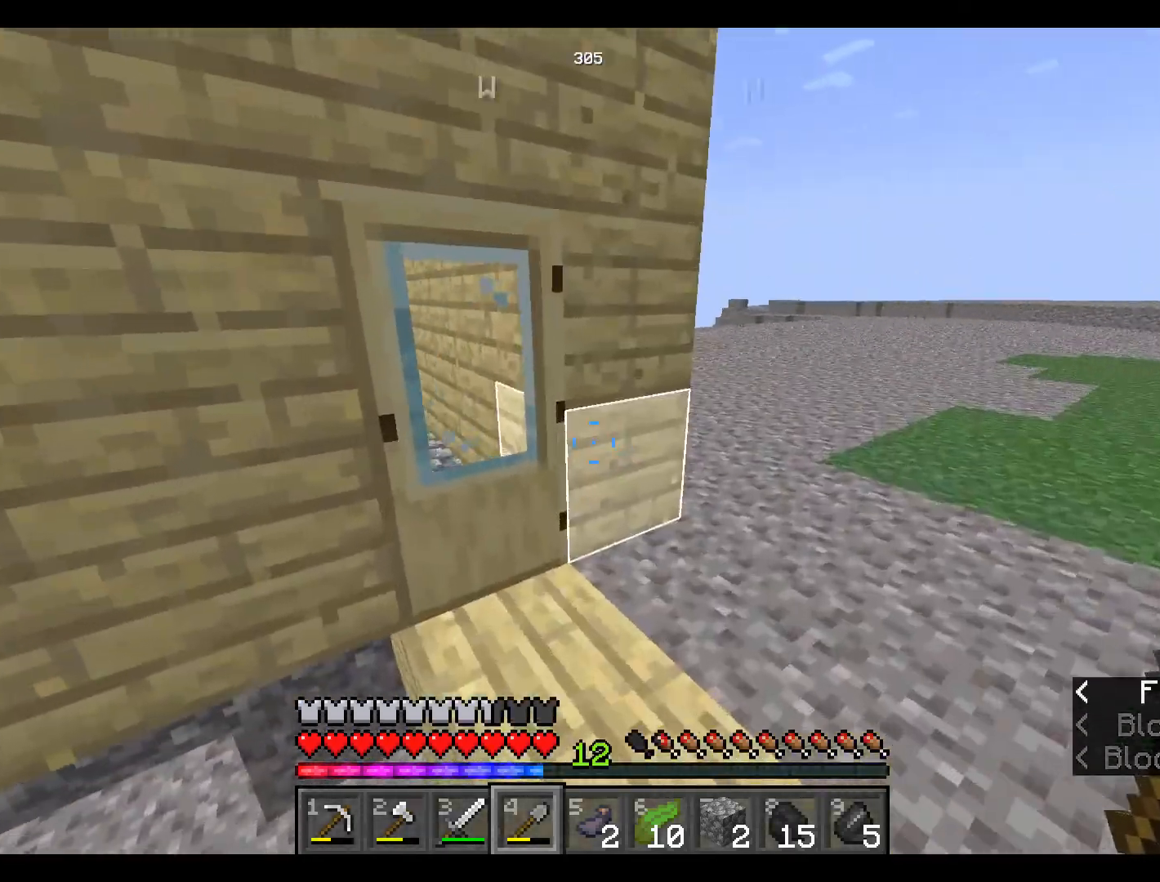
{"keys": ["w"], "mouse": [], "events": [[50, "mouse_right", "down"], [67, "mouse_right", "up"], [167, "mouse_right", "down"], [284, "mouse_right", "up"]]}
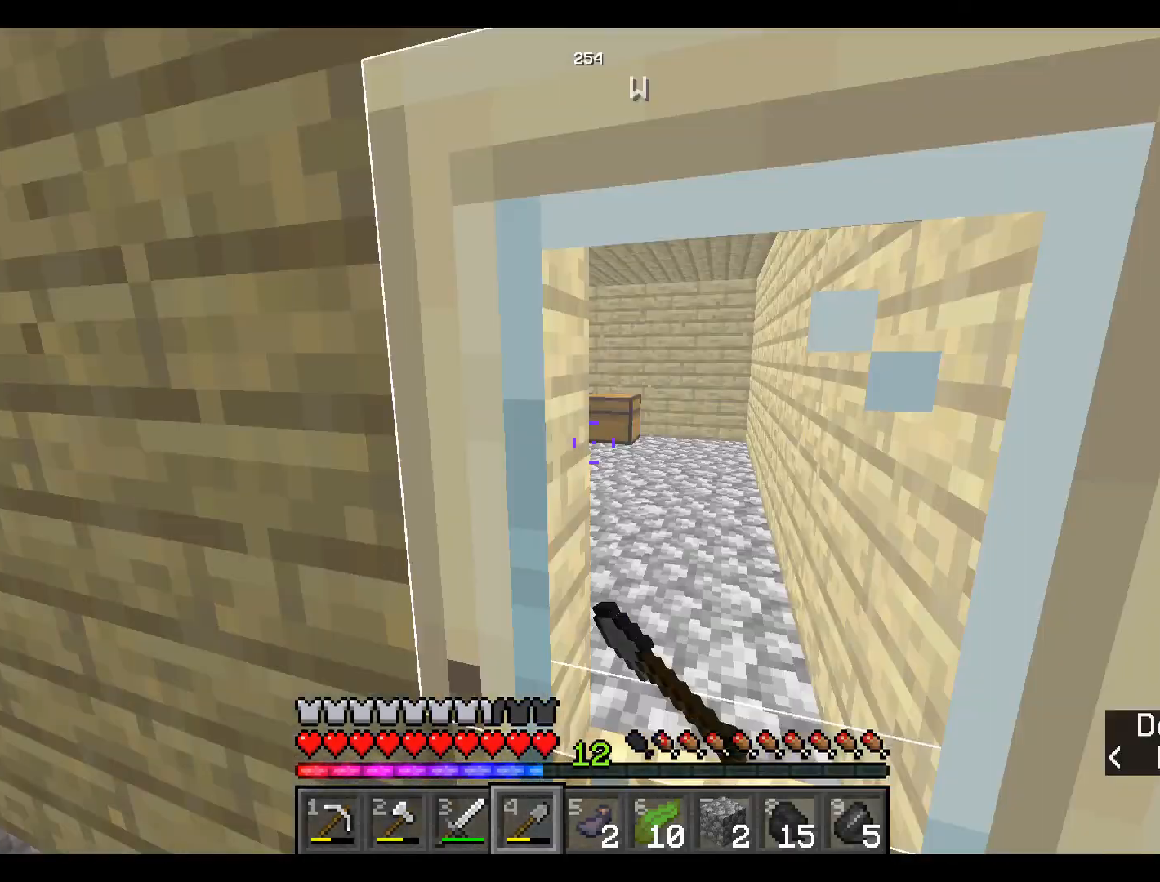
{"keys": [], "mouse": [], "events": [[267, "mouse_right", "down"], [284, "w", "up"], [417, "mouse_right", "up"]]}
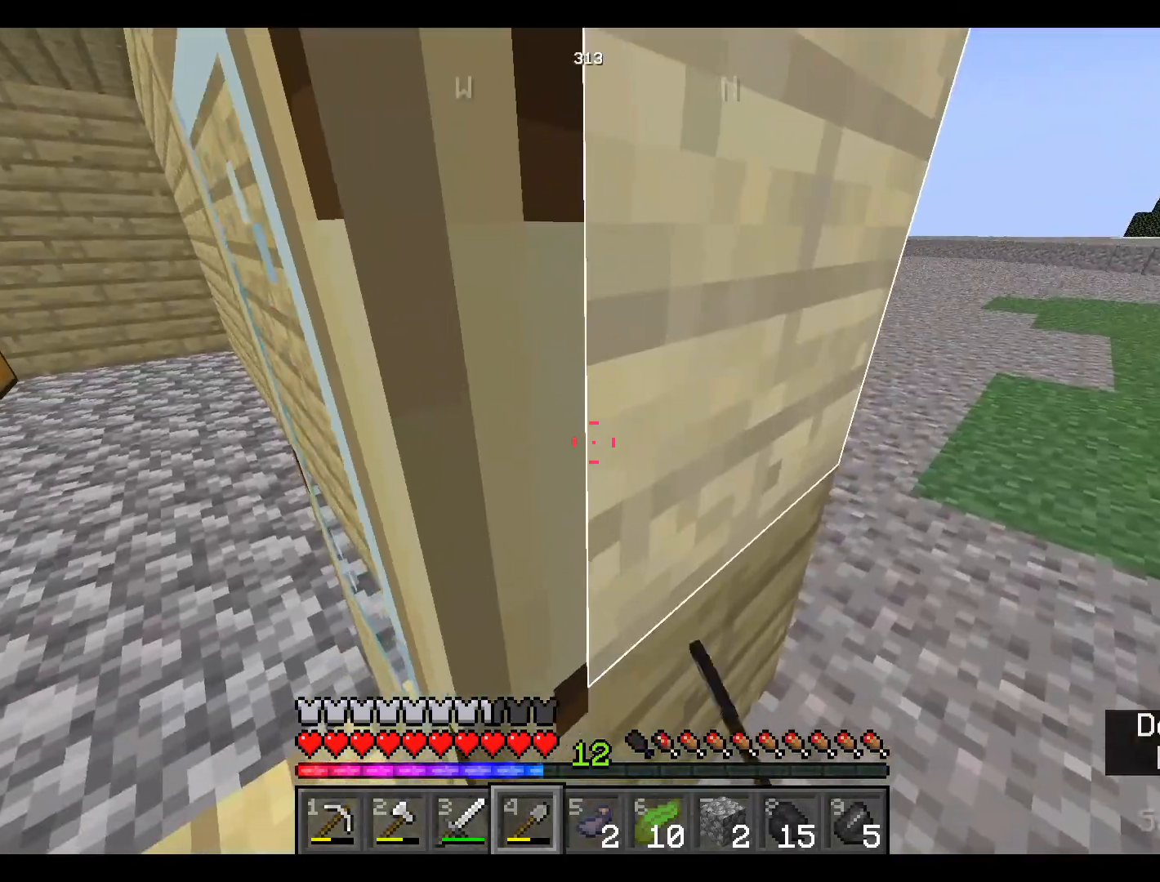
{"keys": ["a", "w"], "mouse": [], "events": [[50, "w", "down"], [250, "a", "down"]]}